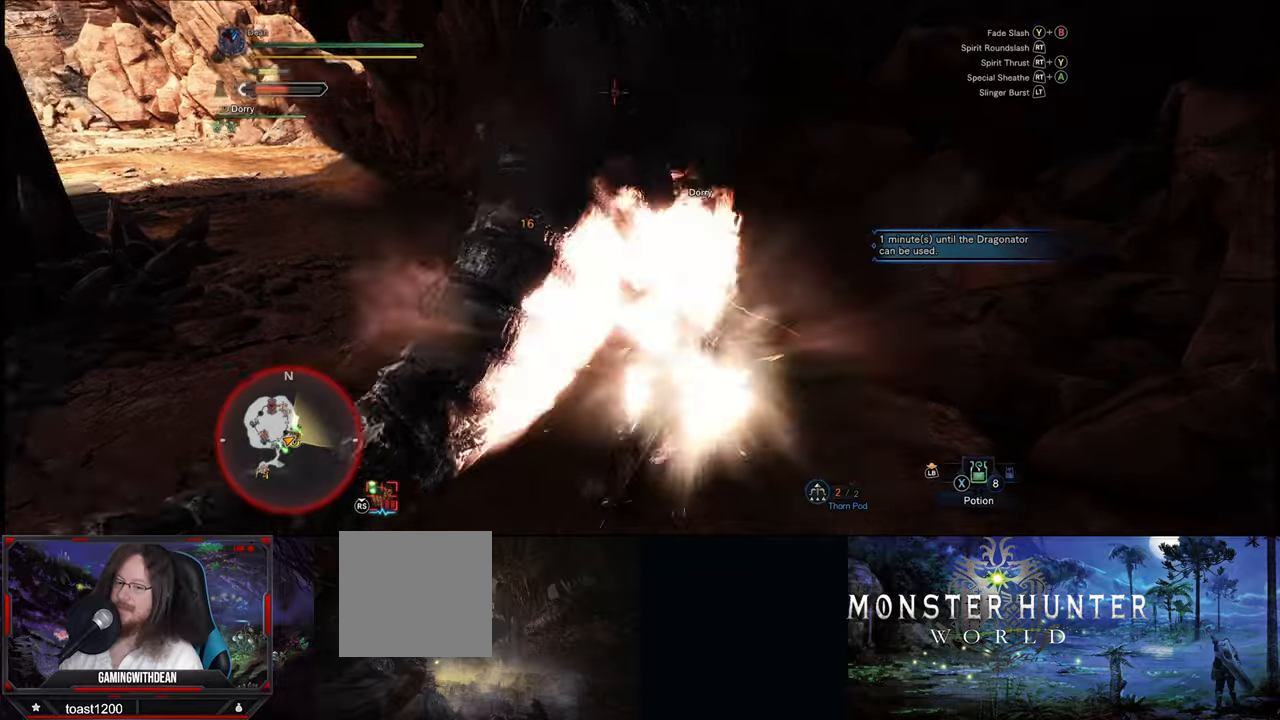
Gameplay with a controller (Xbox layout); each line is a JSON object with the inputs held at the frame after it (dt_ms = milliseconds from this image to that frame). "events" lists button and stick changes between this image and that frame as [ms after this image, input, new state], when the widget could be followed in between. Not read: A L1 L3 R1 R3 Y.
{"dt_ms": 500, "buttons": [], "left_stick": "center", "right_stick": "center", "events": [[33, "R2", "down"], [133, "R2", "up"], [200, "R2", "down"], [283, "R2", "up"], [366, "R2", "down"], [466, "R2", "up"]]}
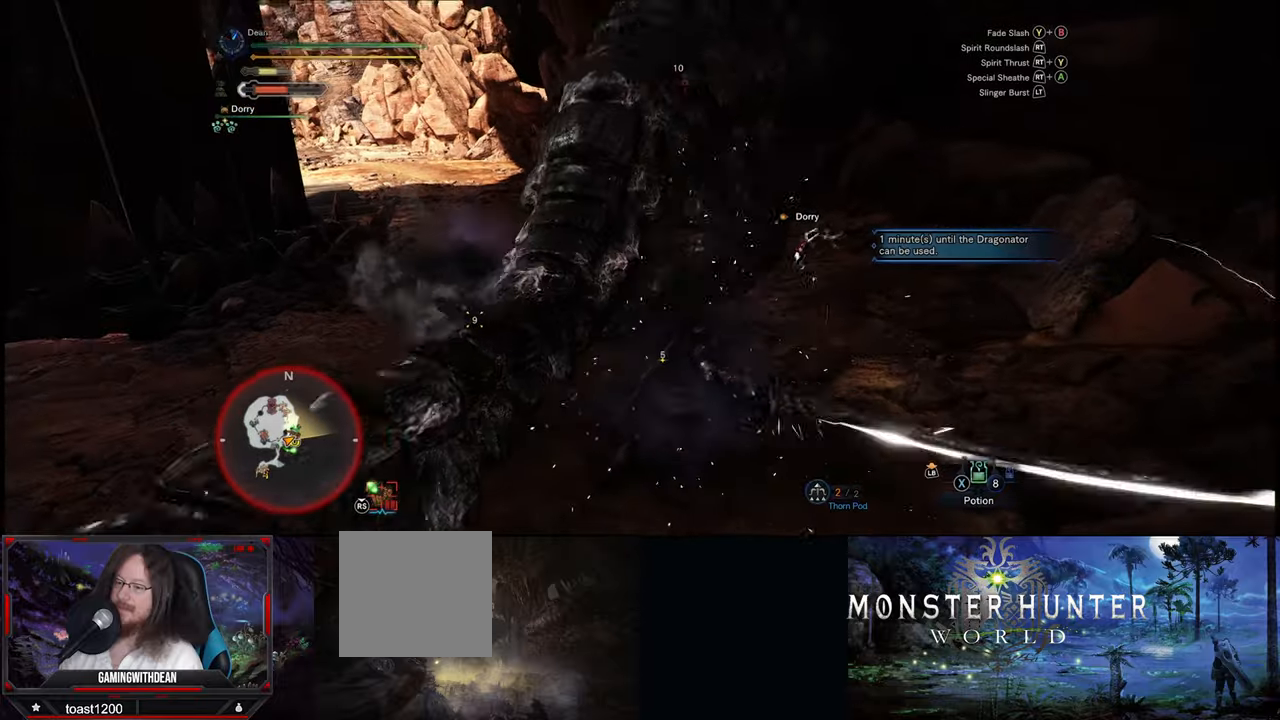
{"dt_ms": 500, "buttons": [], "left_stick": "center", "right_stick": "center", "events": [[33, "R2", "down"], [116, "R2", "up"], [183, "R2", "down"], [283, "R2", "up"], [350, "R2", "down"], [483, "R2", "up"]]}
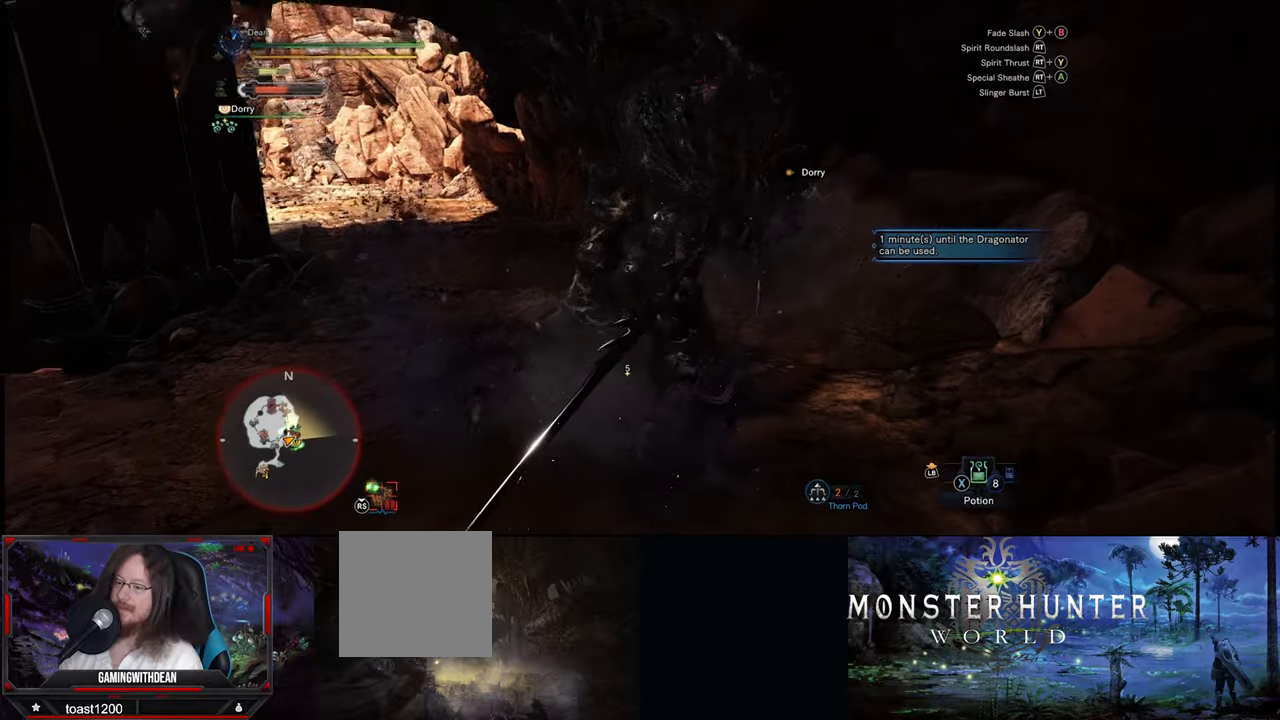
{"dt_ms": 1000, "buttons": [], "left_stick": "center", "right_stick": "center", "events": [[16, "R2", "down"], [133, "R2", "up"], [183, "R2", "down"], [283, "R2", "up"], [333, "R2", "down"], [450, "R2", "up"], [500, "R2", "down"], [616, "R2", "up"], [666, "R2", "down"], [800, "R2", "up"], [816, "R2", "down"], [933, "R2", "up"]]}
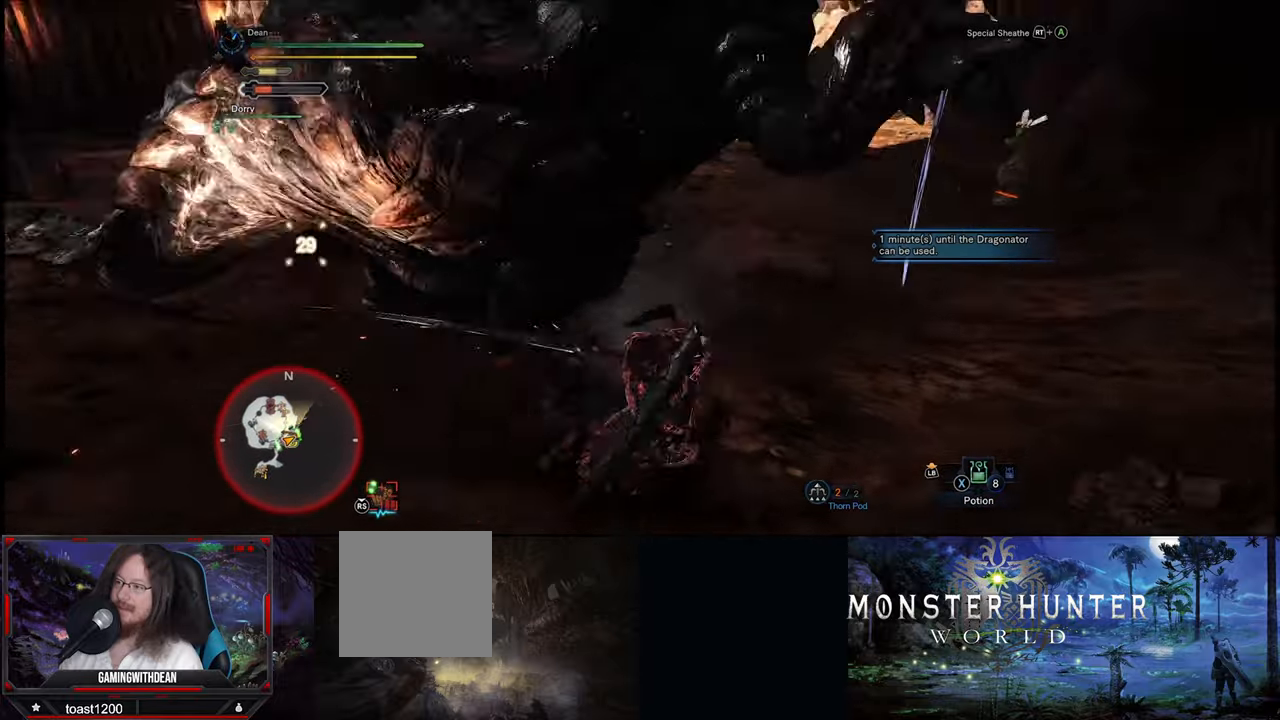
{"dt_ms": 500, "buttons": [], "left_stick": "up-left", "right_stick": "center", "events": [[150, "left_stick", "up-left"]]}
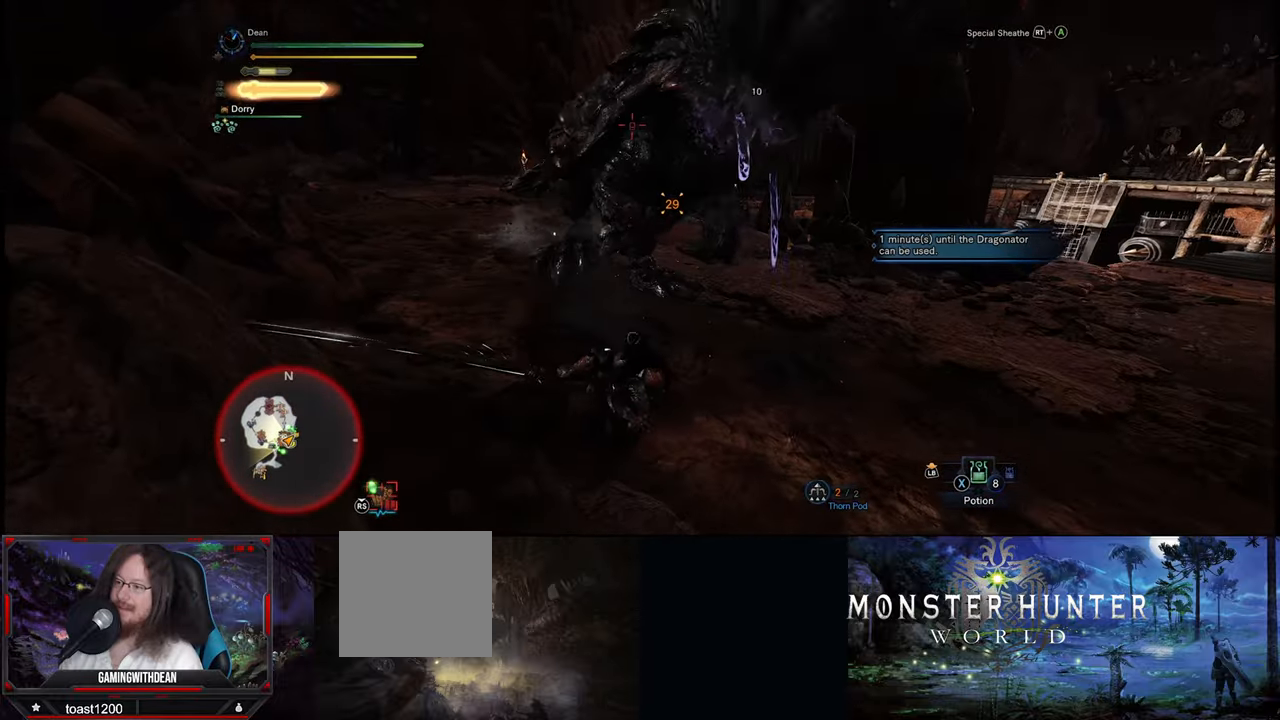
{"dt_ms": 500, "buttons": [], "left_stick": "up-left", "right_stick": "center", "events": []}
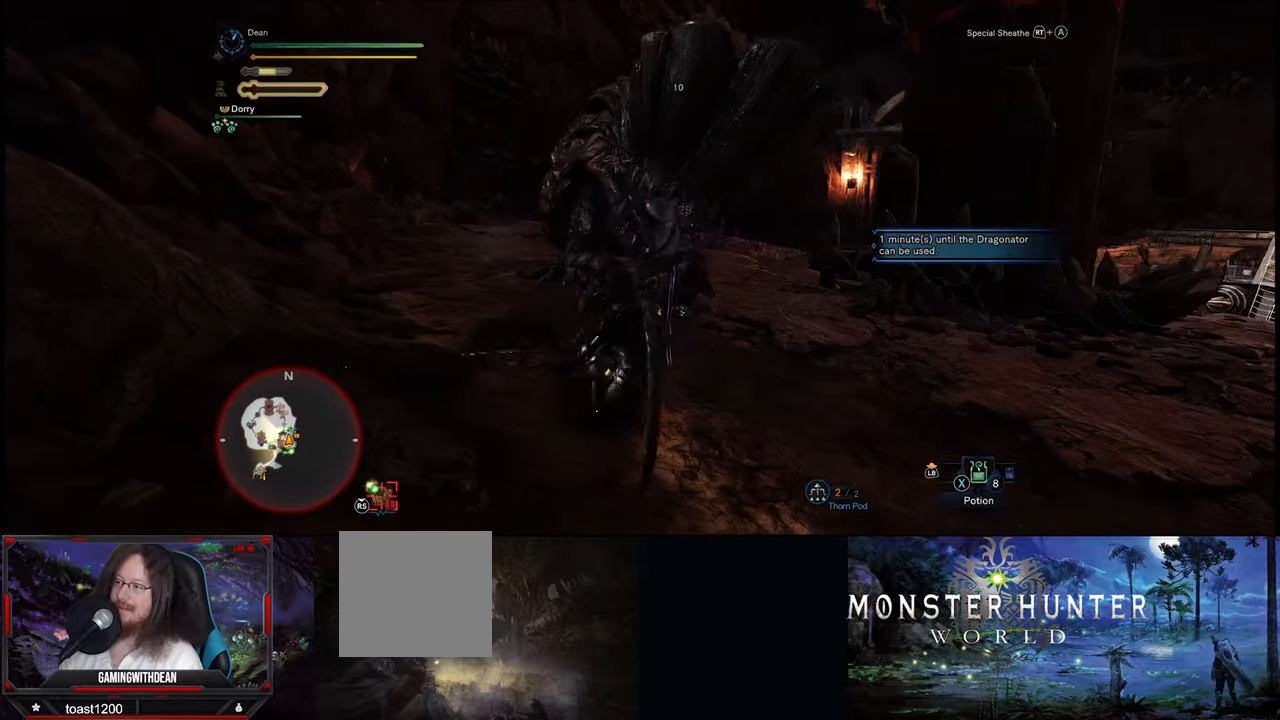
{"dt_ms": 500, "buttons": [], "left_stick": "up-right", "right_stick": "center", "events": [[166, "left_stick", "up"], [433, "left_stick", "up-right"]]}
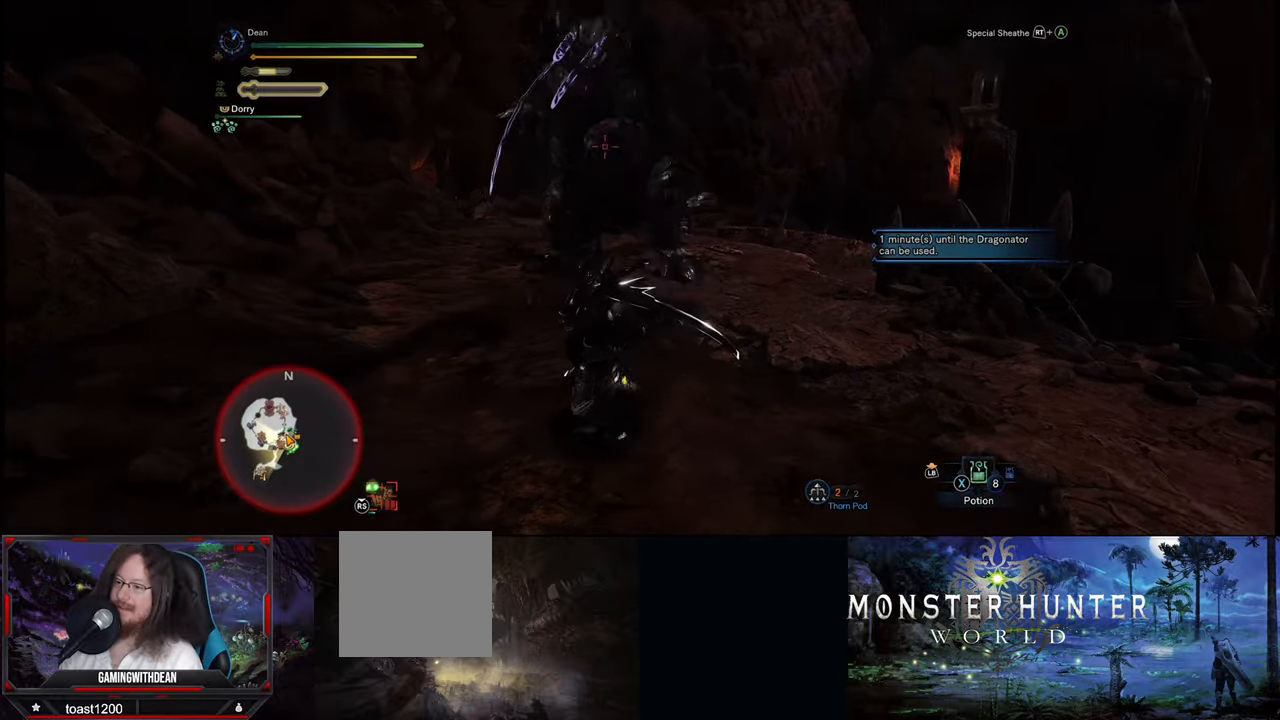
{"dt_ms": 500, "buttons": [], "left_stick": "right", "right_stick": "center", "events": [[50, "left_stick", "right"]]}
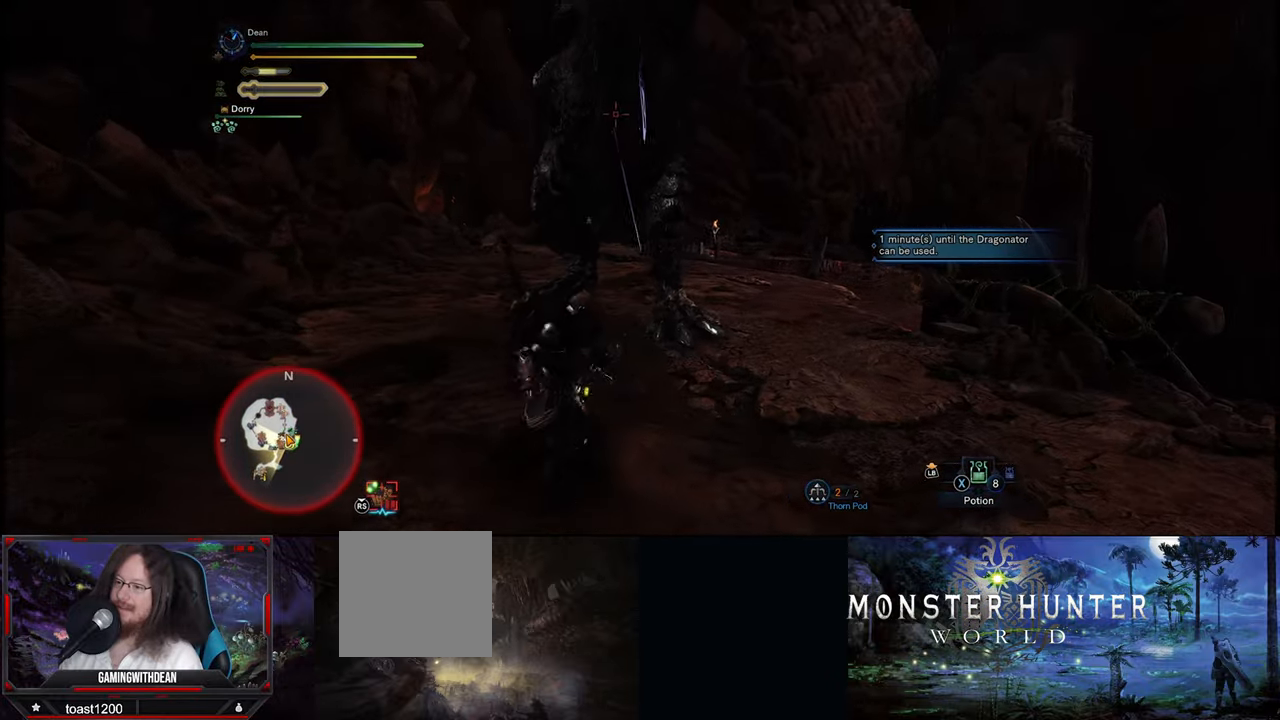
{"dt_ms": 500, "buttons": [], "left_stick": "right", "right_stick": "center", "events": []}
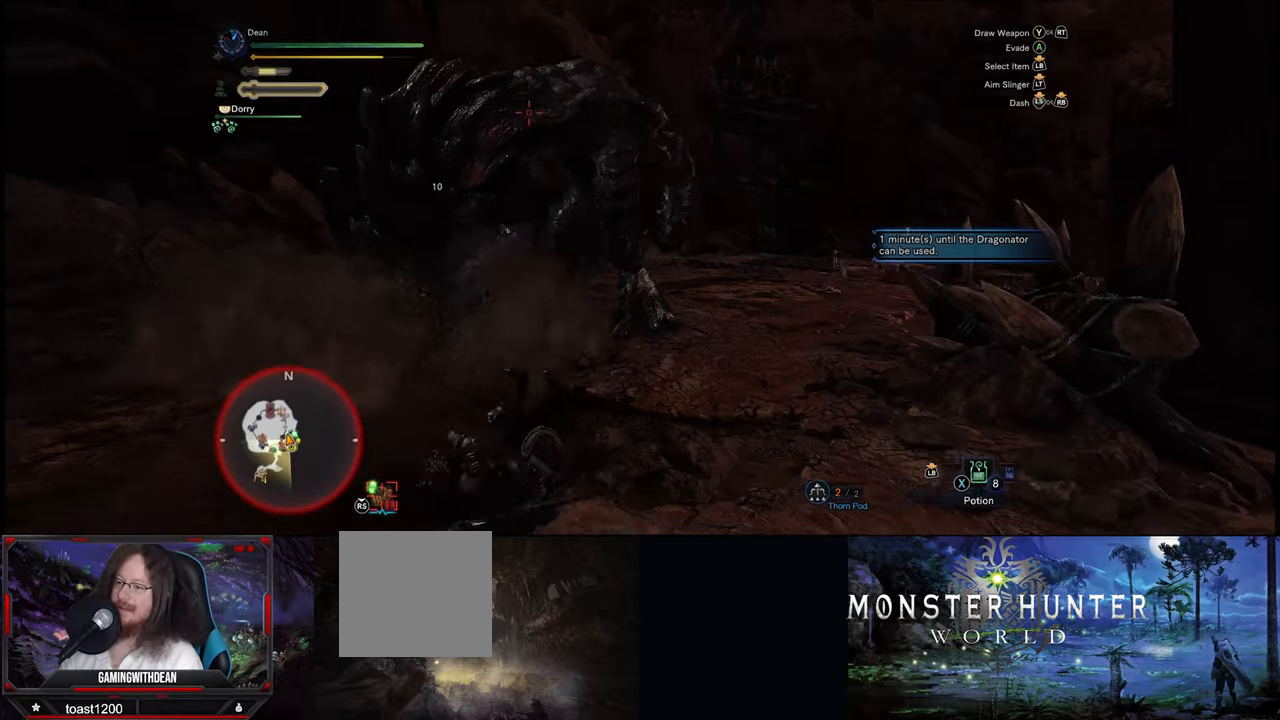
{"dt_ms": 500, "buttons": [], "left_stick": "right", "right_stick": "center", "events": []}
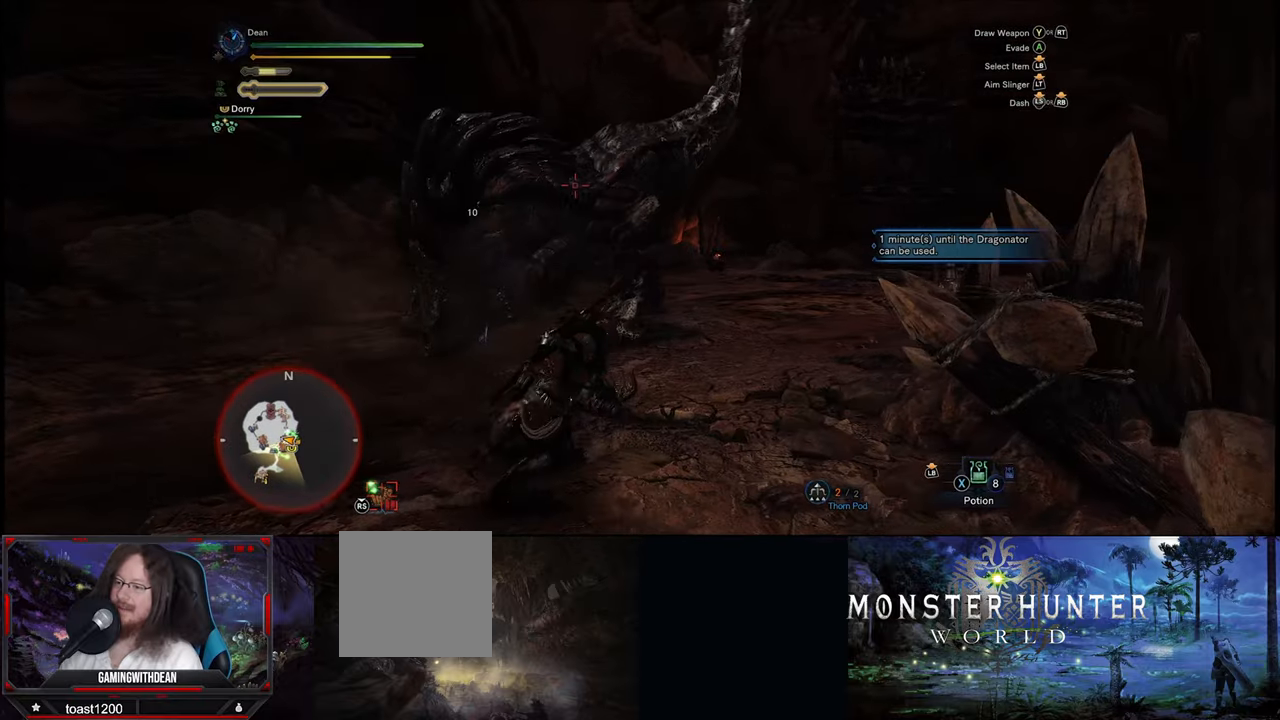
{"dt_ms": 500, "buttons": ["L2"], "left_stick": "left", "right_stick": "center", "events": [[67, "left_stick", "up-left"], [117, "left_stick", "left"], [200, "right_stick", "left"], [217, "L2", "down"], [250, "right_stick", "up-left"], [500, "right_stick", "center"]]}
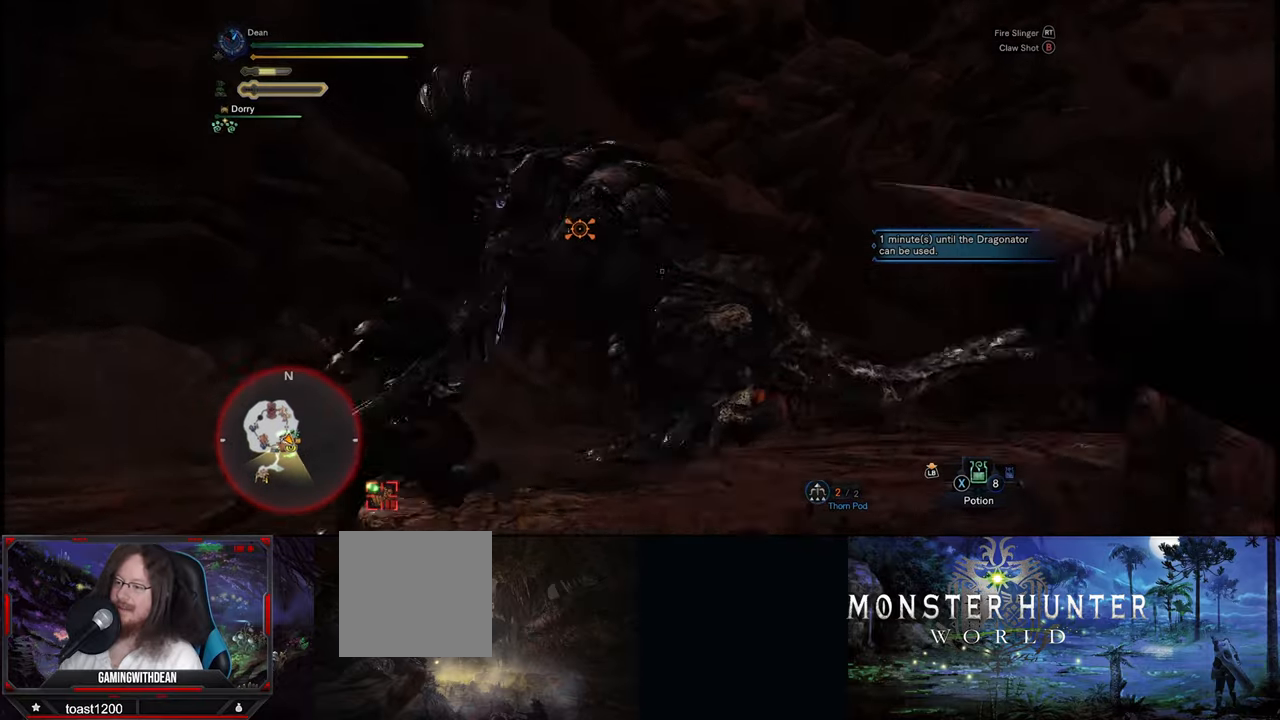
{"dt_ms": 500, "buttons": ["L2"], "left_stick": "left", "right_stick": "center", "events": [[317, "B", "down"], [417, "B", "up"]]}
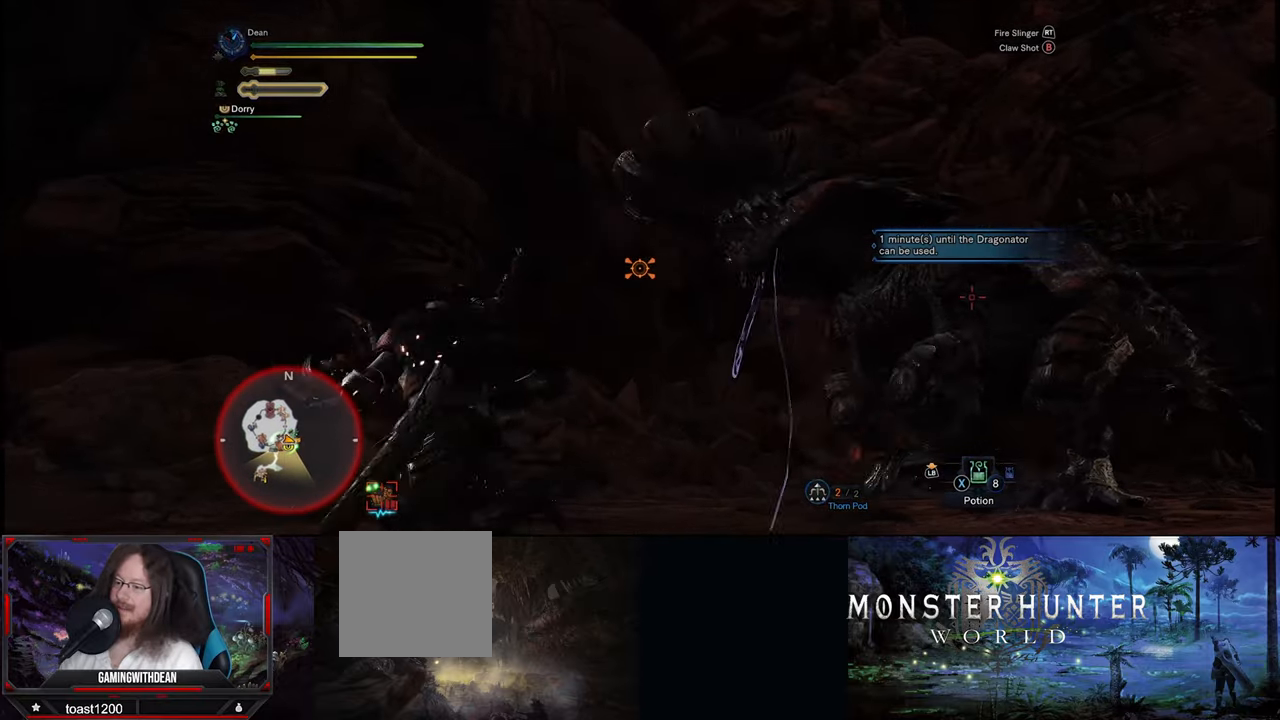
{"dt_ms": 500, "buttons": ["L2"], "left_stick": "center", "right_stick": "center", "events": [[33, "left_stick", "up"], [167, "left_stick", "up-right"], [233, "right_stick", "right"], [383, "left_stick", "up"], [500, "left_stick", "center"], [500, "right_stick", "center"]]}
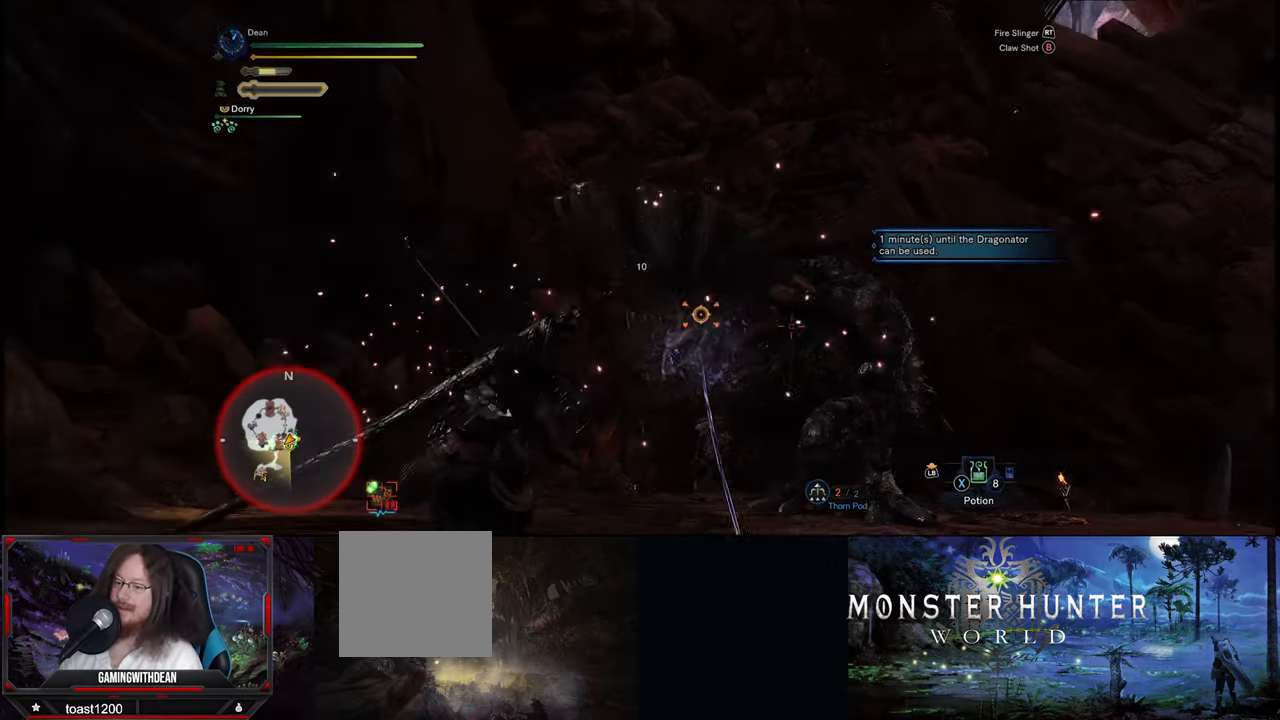
{"dt_ms": 500, "buttons": ["L2"], "left_stick": "center", "right_stick": "center", "events": [[183, "B", "down"], [267, "B", "up"]]}
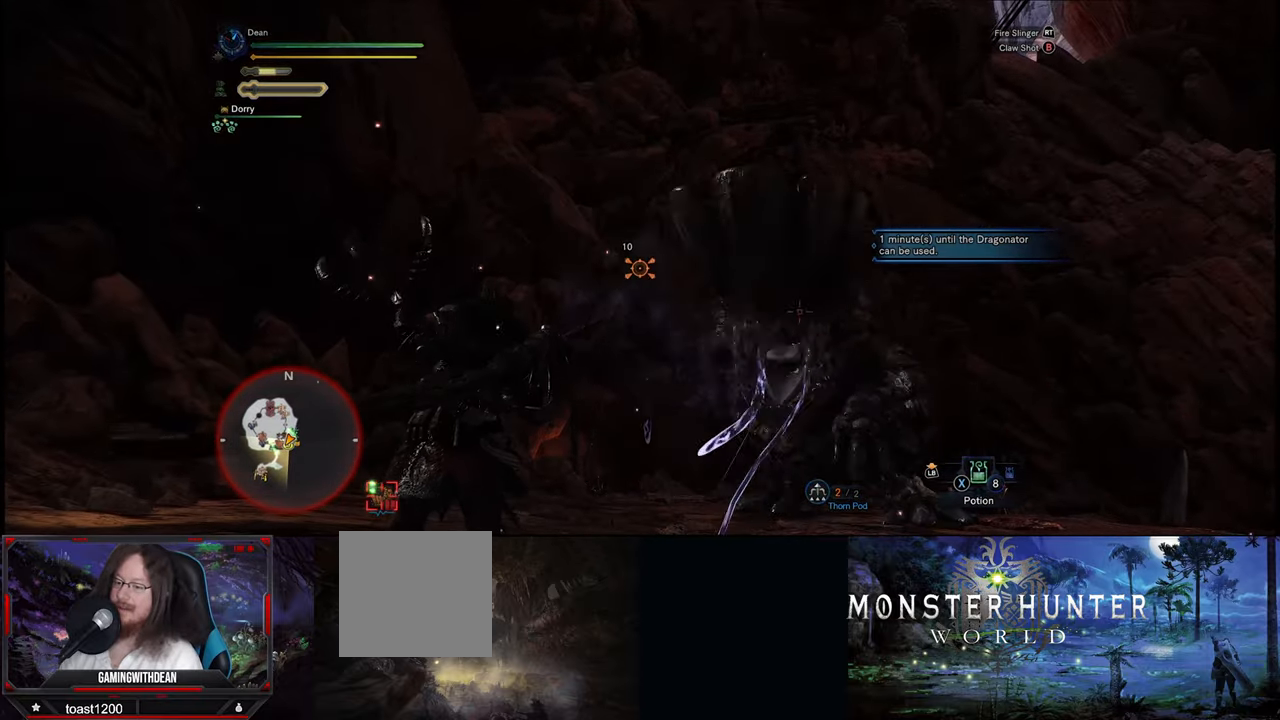
{"dt_ms": 500, "buttons": ["L2"], "left_stick": "down", "right_stick": "center", "events": [[117, "B", "down"], [200, "B", "up"], [450, "left_stick", "down"]]}
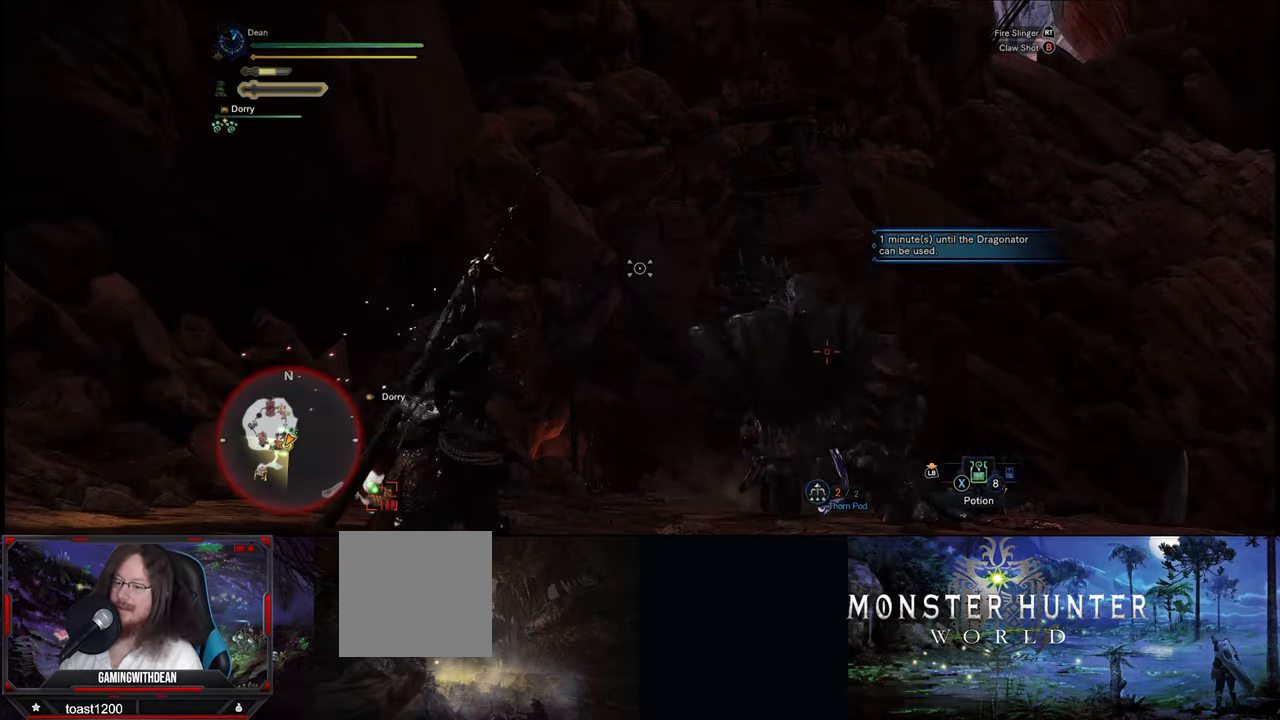
{"dt_ms": 500, "buttons": [], "left_stick": "down-right", "right_stick": "center", "events": [[283, "L2", "up"], [417, "left_stick", "down-right"]]}
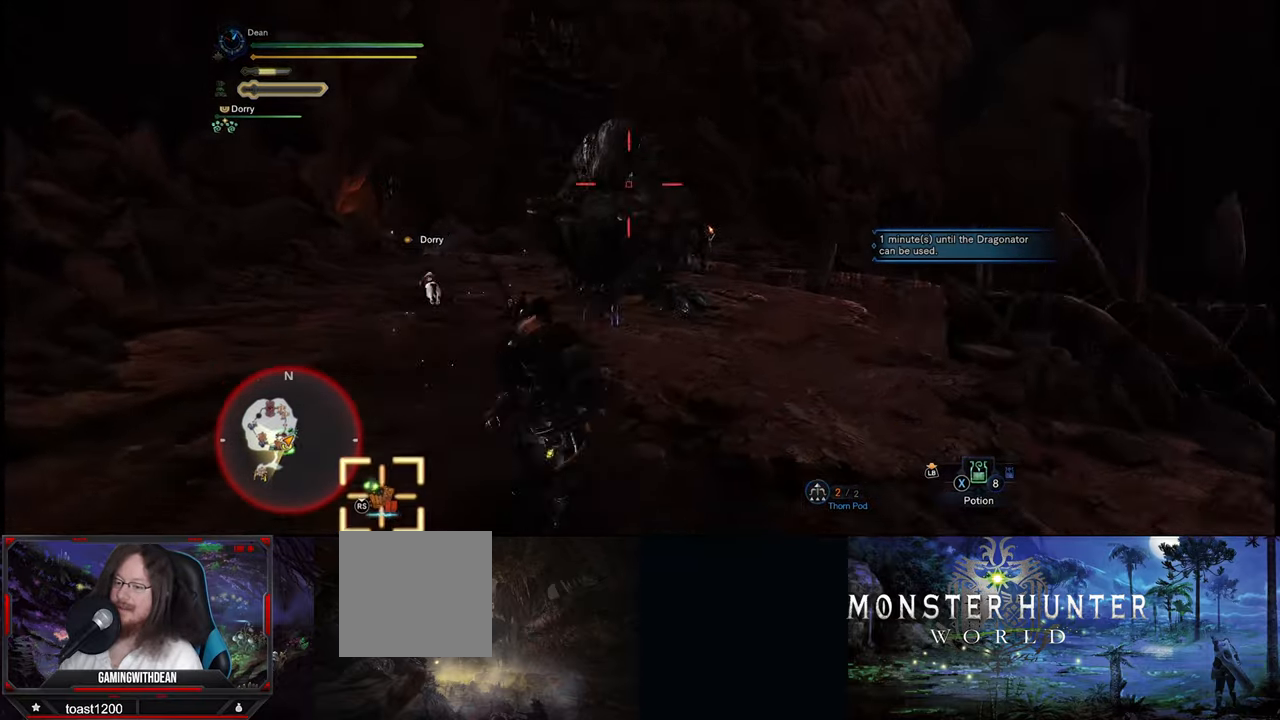
{"dt_ms": 500, "buttons": [], "left_stick": "right", "right_stick": "center", "events": [[334, "left_stick", "right"]]}
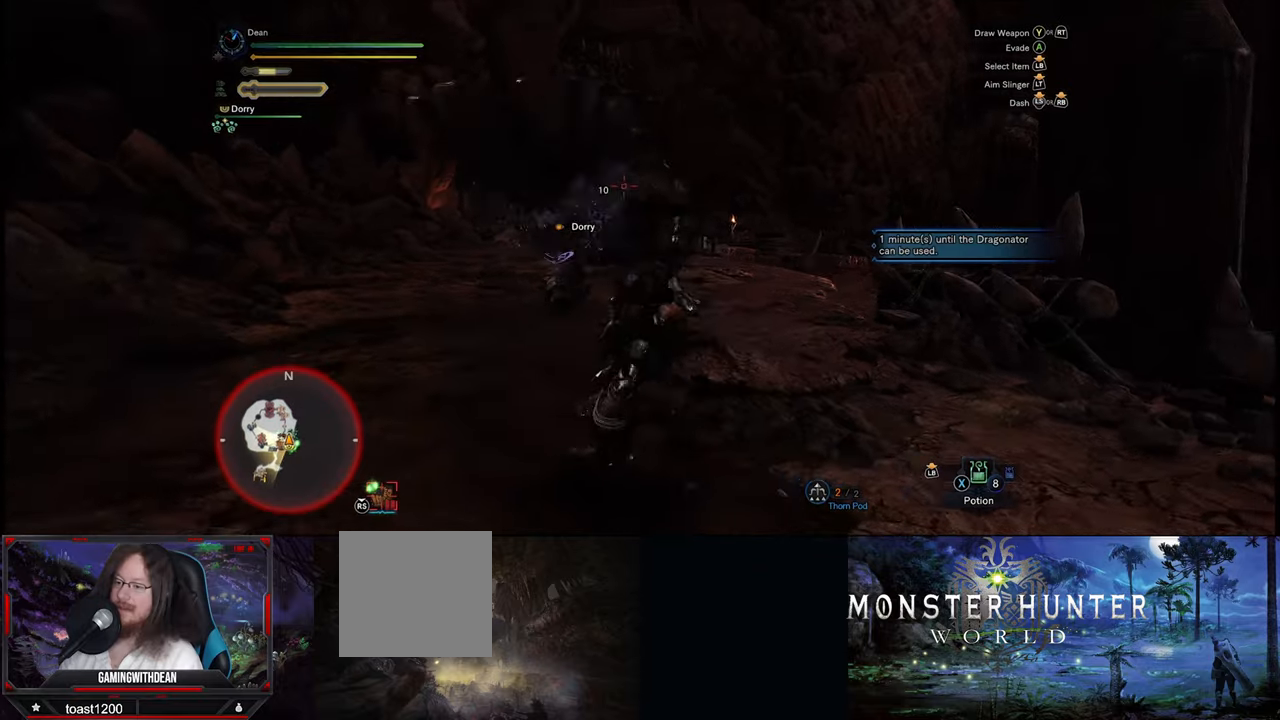
{"dt_ms": 500, "buttons": [], "left_stick": "down-right", "right_stick": "center", "events": [[434, "left_stick", "down-right"]]}
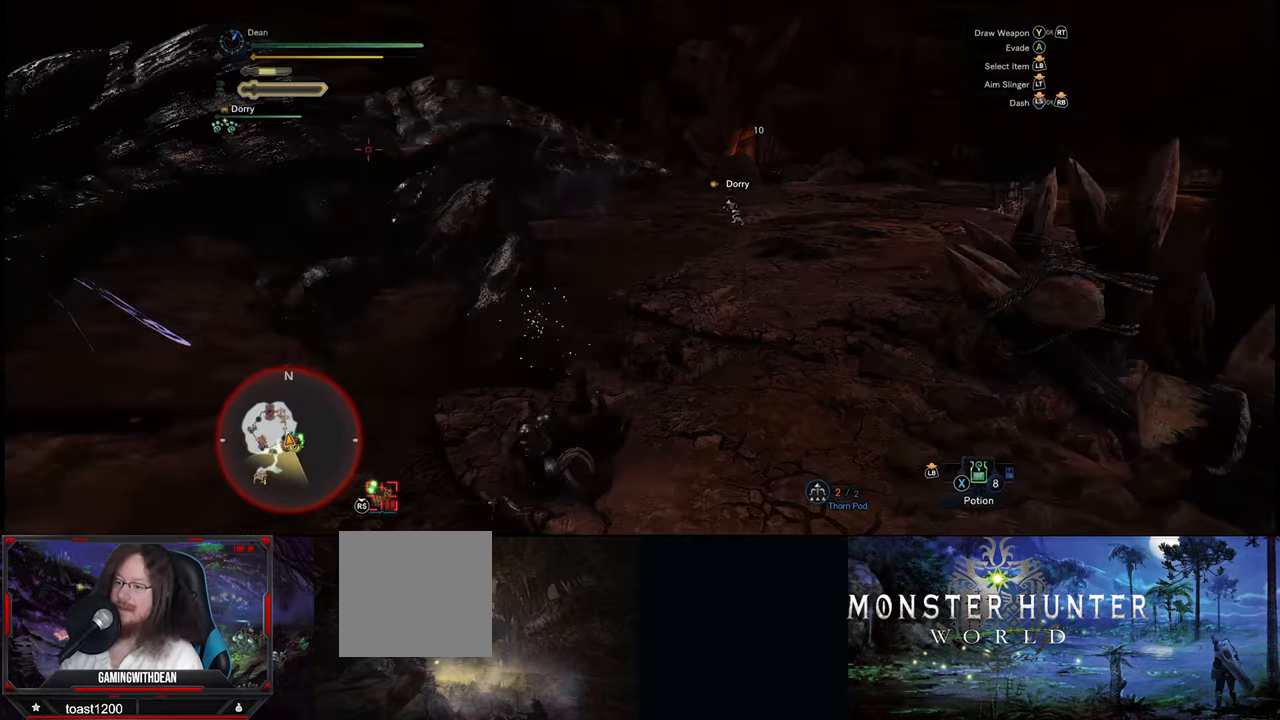
{"dt_ms": 500, "buttons": [], "left_stick": "down-left", "right_stick": "center", "events": [[50, "left_stick", "down"], [167, "left_stick", "down-left"]]}
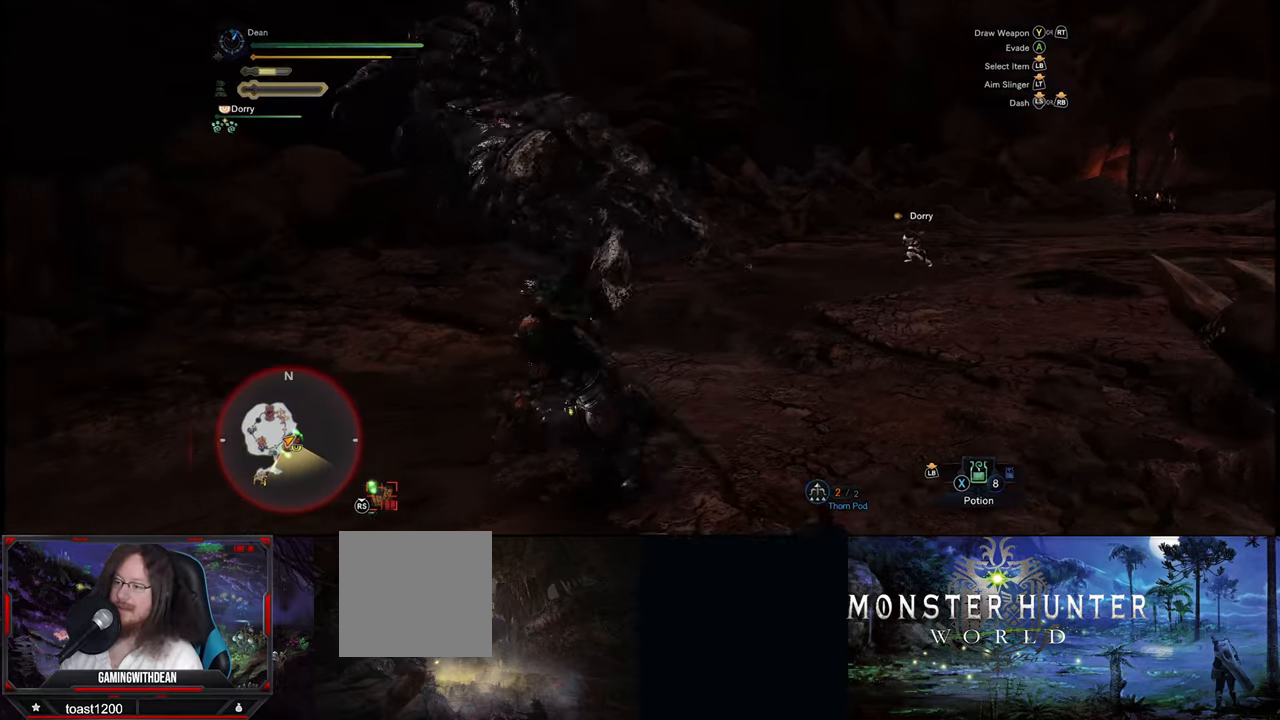
{"dt_ms": 500, "buttons": ["L2"], "left_stick": "down-left", "right_stick": "center", "events": [[184, "L2", "down"]]}
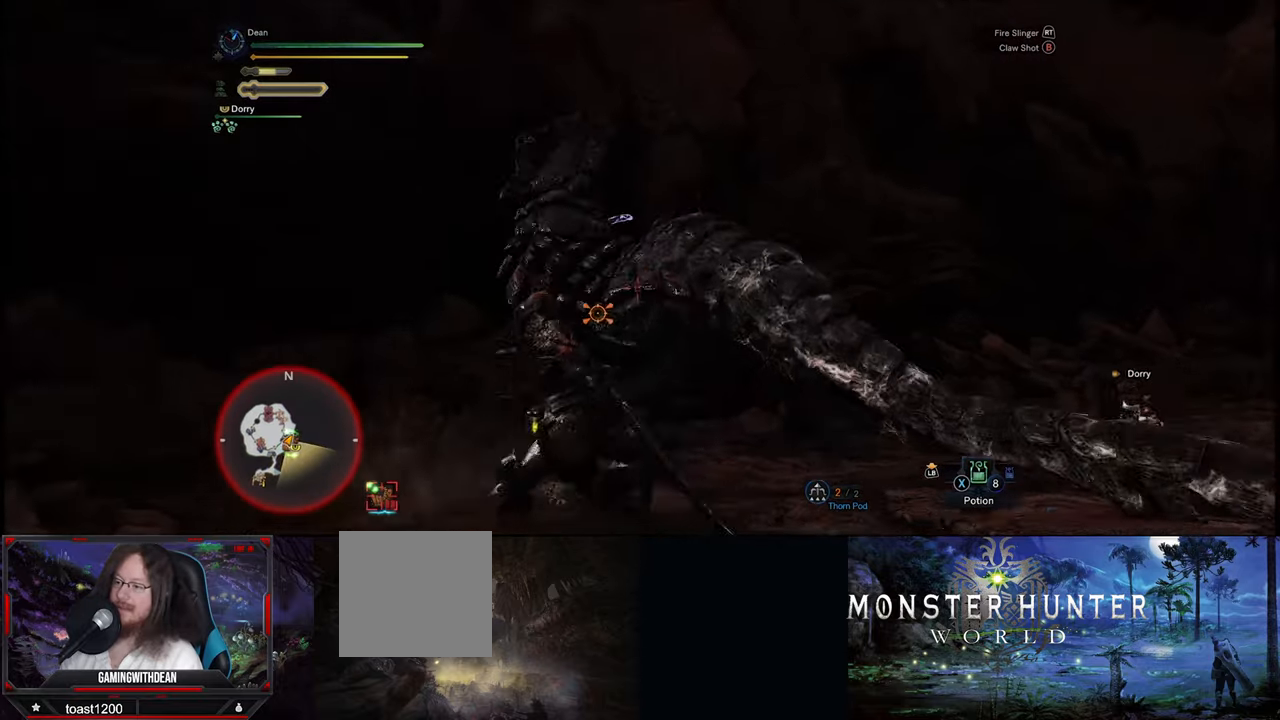
{"dt_ms": 500, "buttons": [], "left_stick": "up", "right_stick": "center", "events": [[50, "L2", "up"], [67, "left_stick", "up"]]}
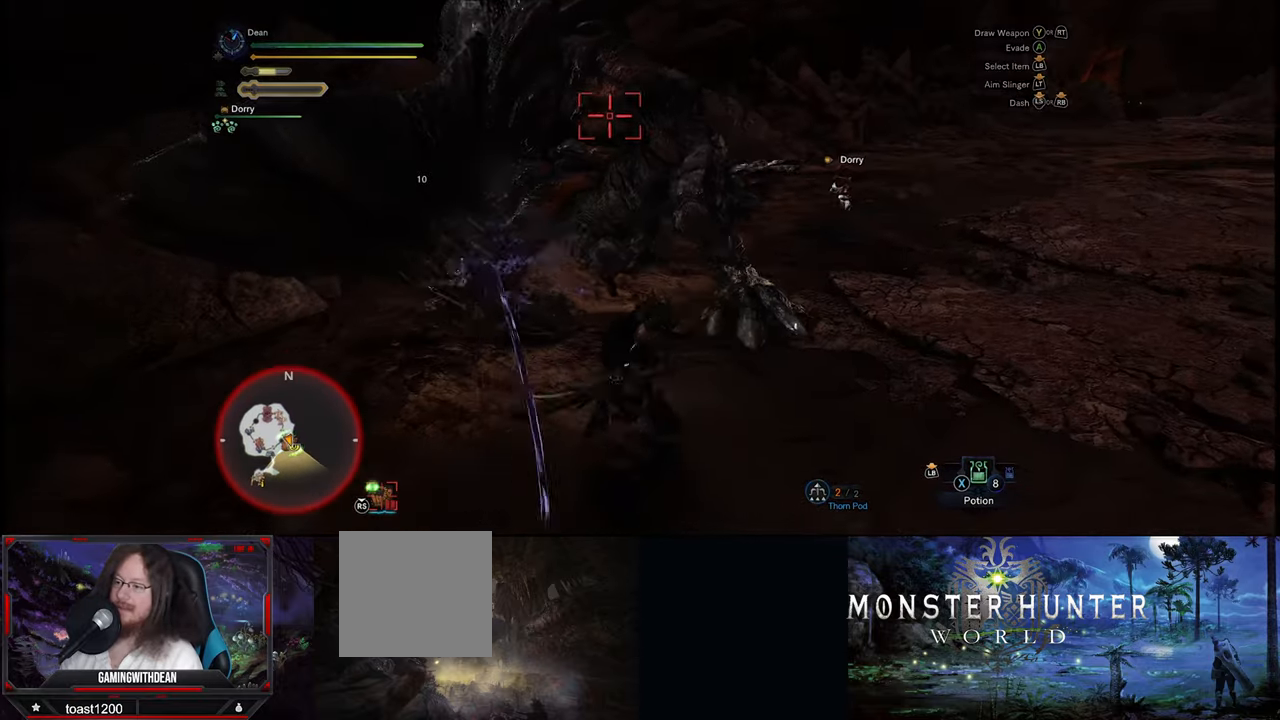
{"dt_ms": 500, "buttons": [], "left_stick": "center", "right_stick": "center", "events": [[17, "left_stick", "center"]]}
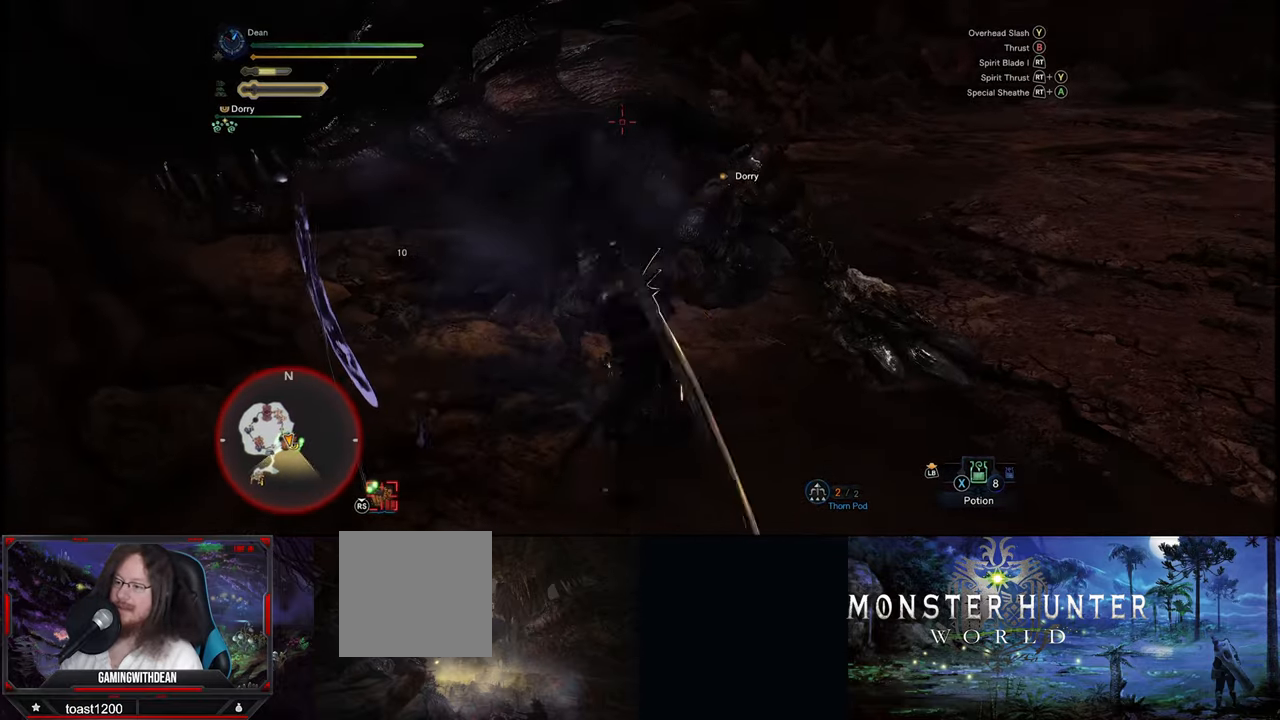
{"dt_ms": 500, "buttons": [], "left_stick": "center", "right_stick": "center", "events": []}
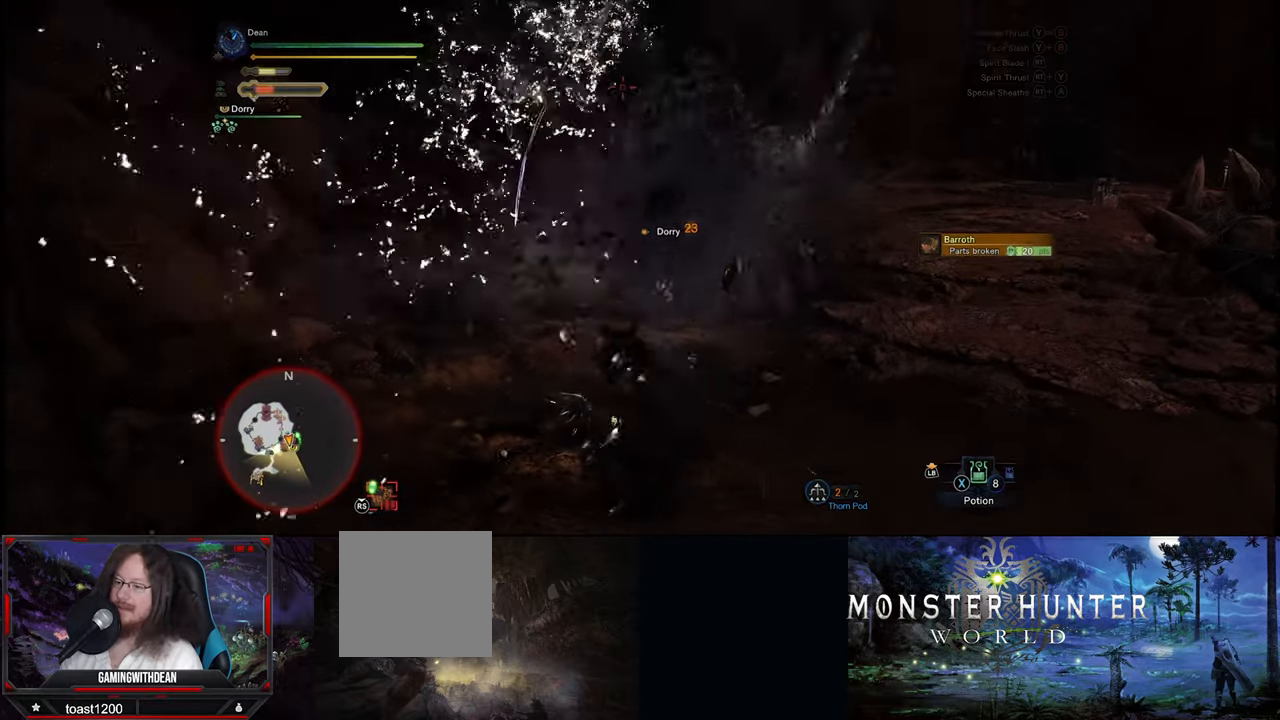
{"dt_ms": 500, "buttons": [], "left_stick": "down", "right_stick": "center", "events": [[484, "left_stick", "down"]]}
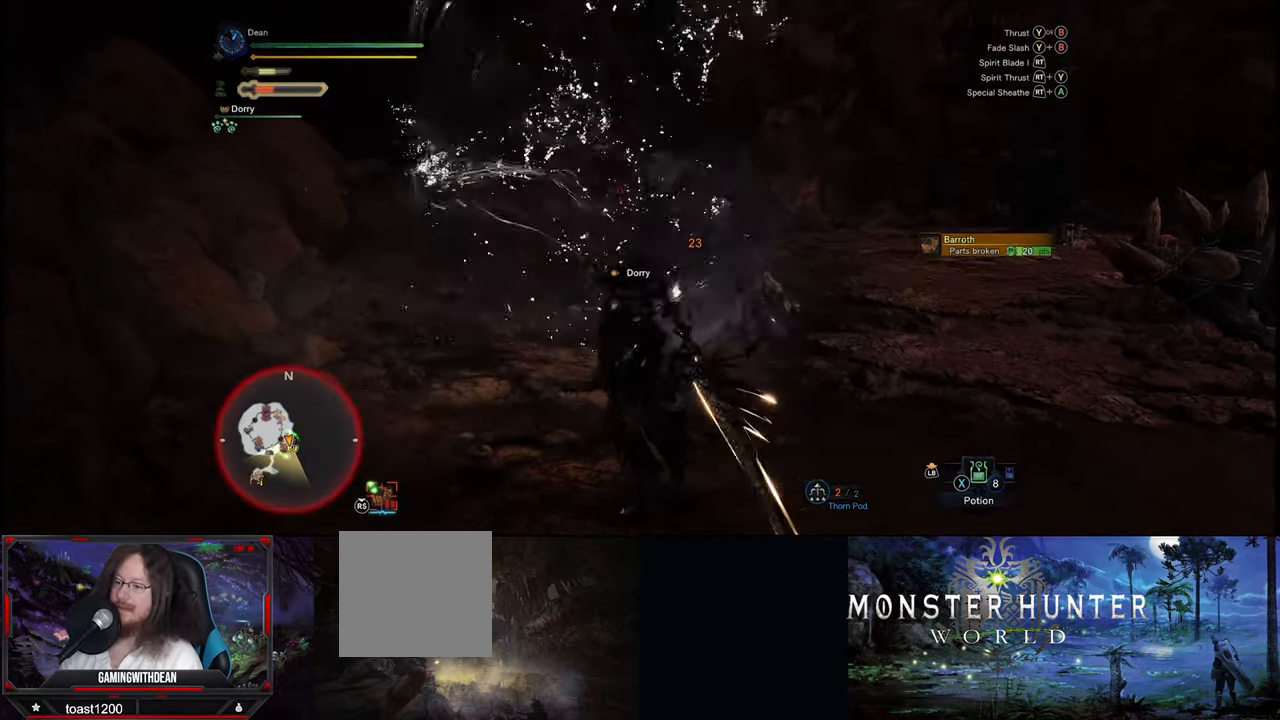
{"dt_ms": 500, "buttons": ["L2"], "left_stick": "down", "right_stick": "left", "events": [[134, "L2", "down"], [167, "left_stick", "center"], [267, "right_stick", "left"], [334, "left_stick", "down"]]}
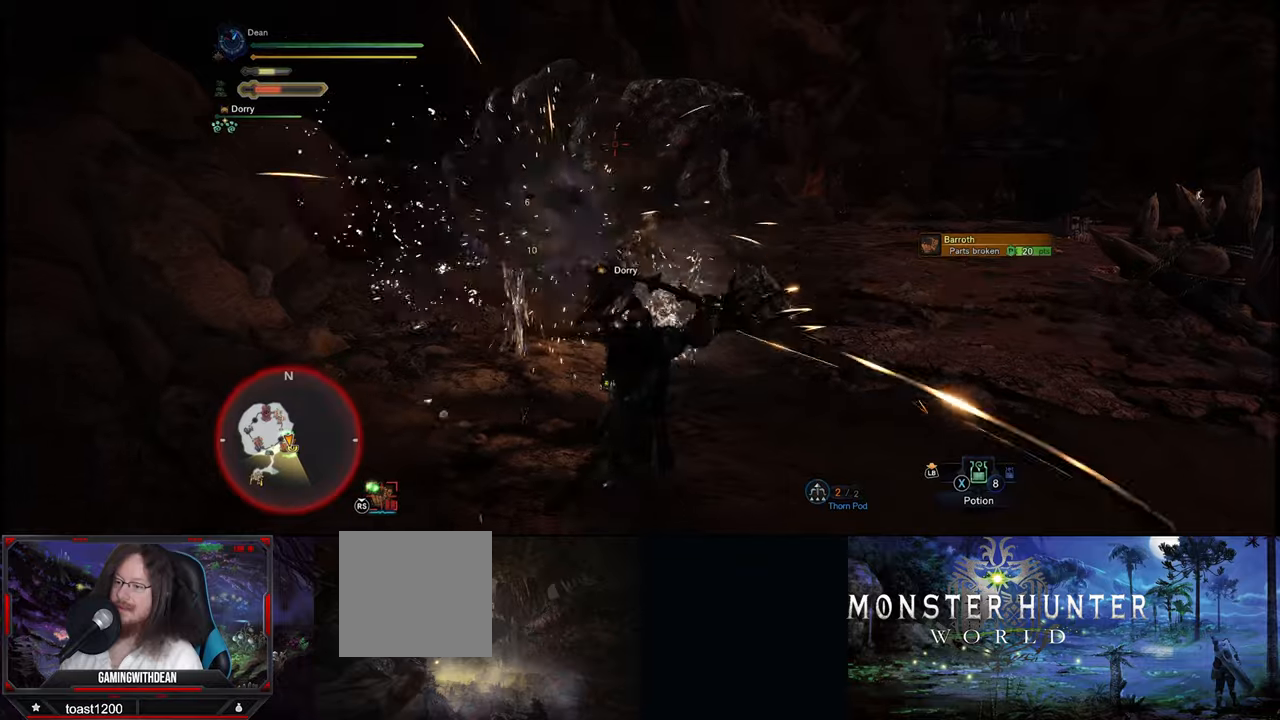
{"dt_ms": 500, "buttons": ["L2"], "left_stick": "down", "right_stick": "center", "events": [[116, "right_stick", "center"]]}
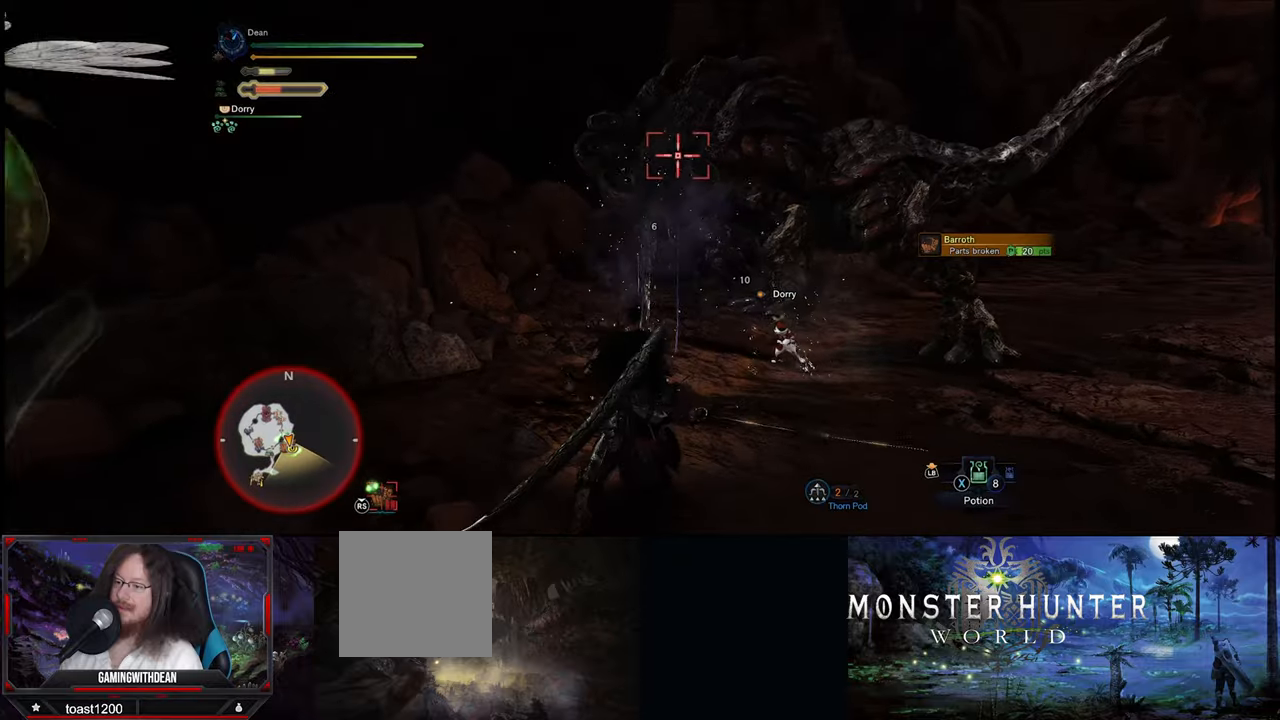
{"dt_ms": 500, "buttons": ["B", "L2"], "left_stick": "down", "right_stick": "center", "events": [[300, "B", "down"], [383, "B", "up"], [466, "B", "down"]]}
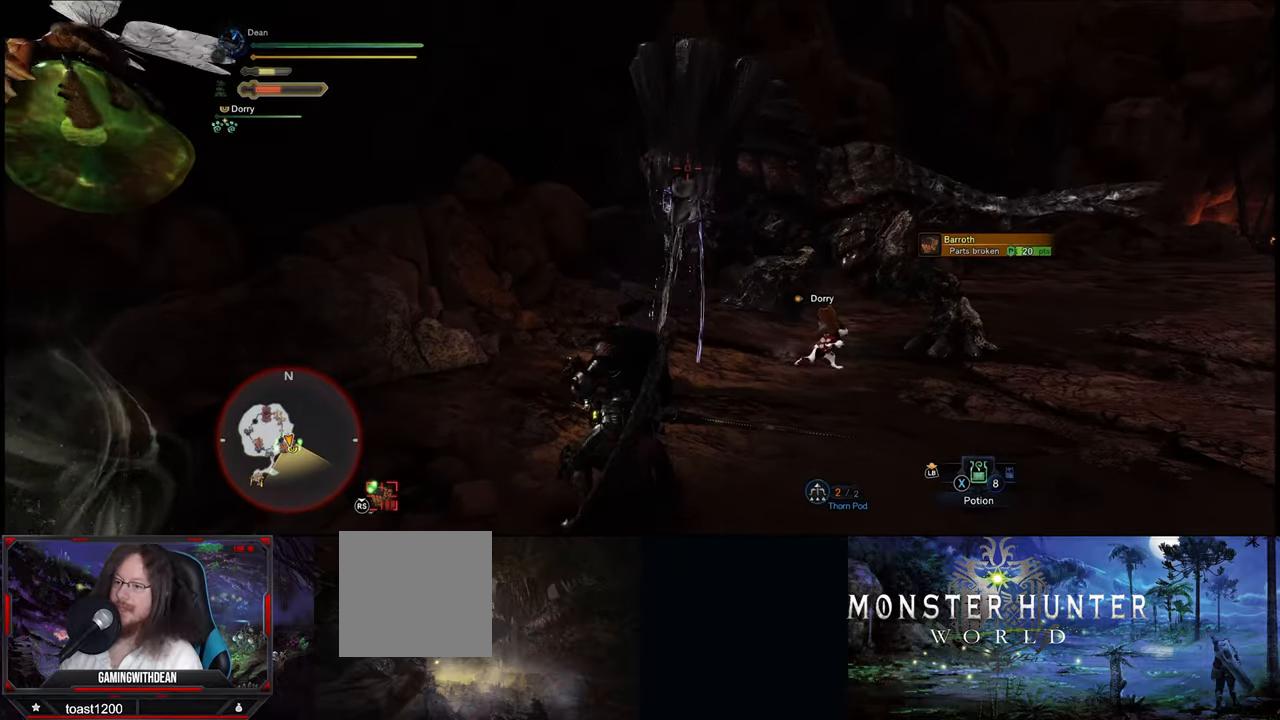
{"dt_ms": 500, "buttons": ["L2"], "left_stick": "center", "right_stick": "center", "events": [[83, "B", "up"], [150, "B", "down"], [300, "B", "up"], [350, "B", "down"], [366, "left_stick", "center"], [450, "B", "up"]]}
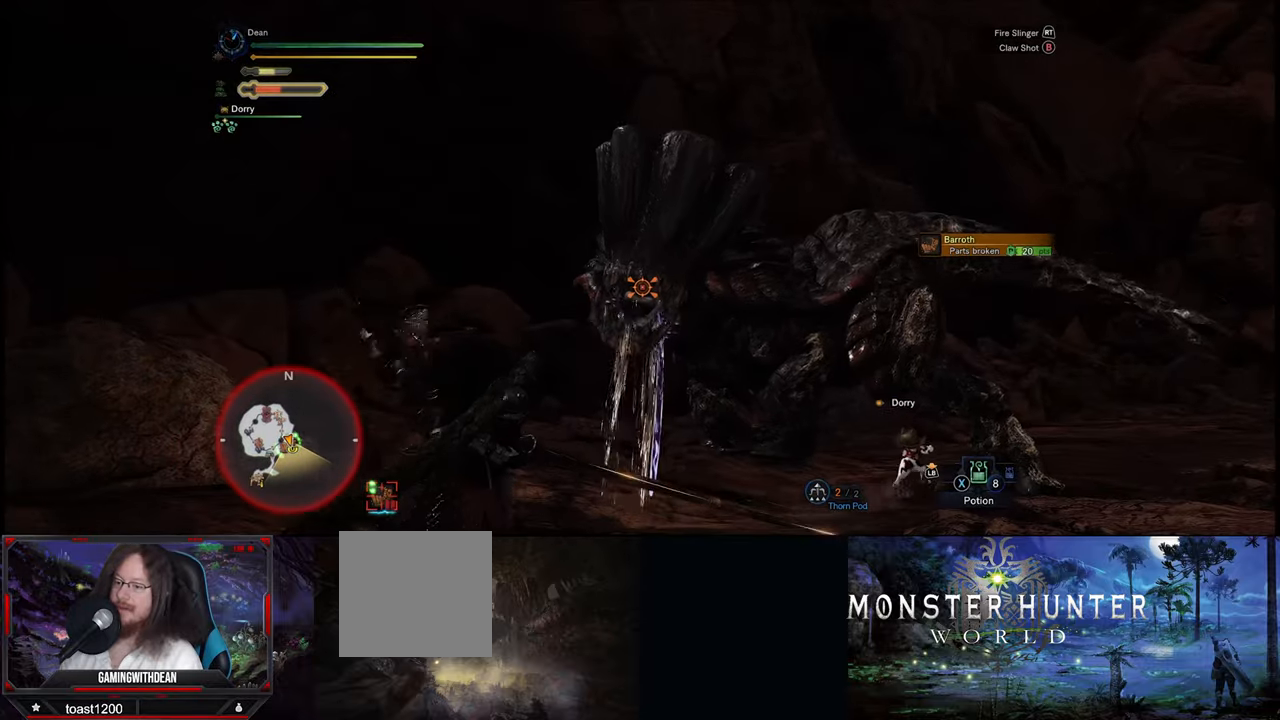
{"dt_ms": 500, "buttons": ["L2"], "left_stick": "center", "right_stick": "center", "events": [[233, "B", "down"], [333, "B", "up"]]}
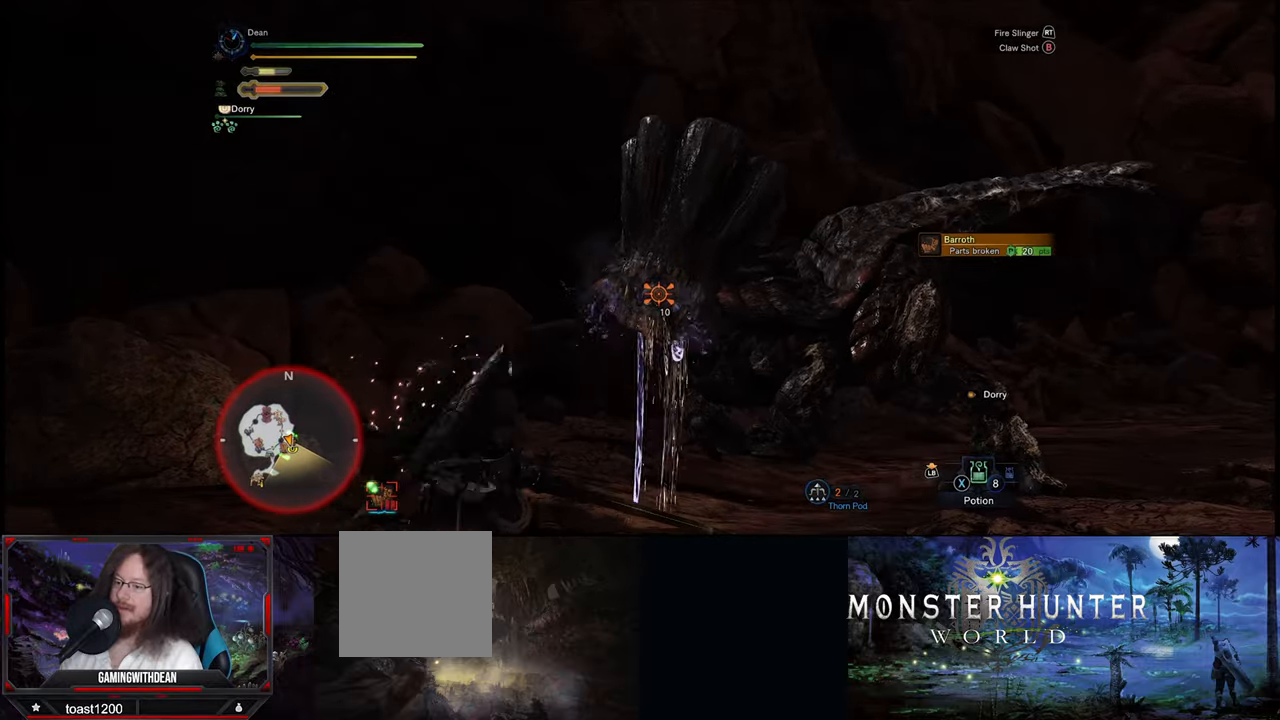
{"dt_ms": 500, "buttons": [], "left_stick": "center", "right_stick": "center", "events": [[200, "L2", "up"]]}